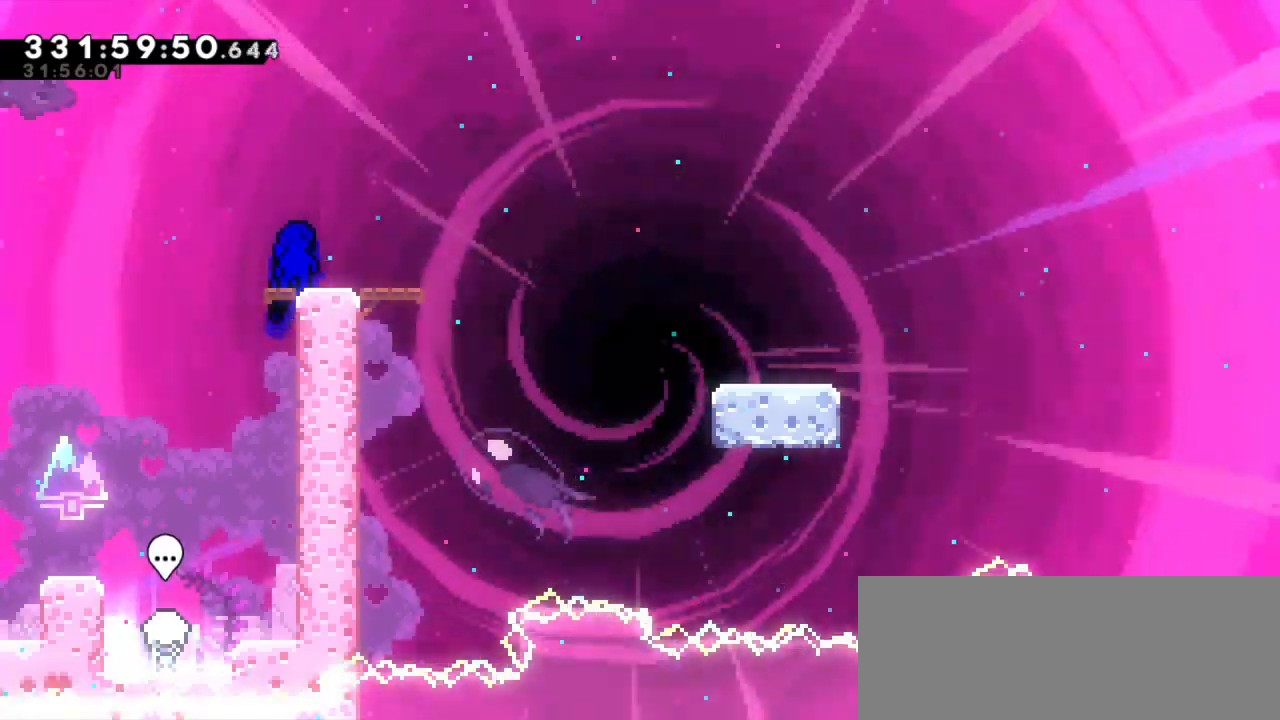
Gameplay with keyboard; each line is a JSON object with the keys held at the frame after it. "events" lists presses ("down") and releases ("up") of "dash", "demo", "down", "grab", "jump", "jump2", "left", "right" and "up" between this image and that frame as [ms after this image, input, new state], when the widget could be followed in between. No other keys are recorded. Mouse input is not recorded. Key names are as the overlay labels them; some are game actions (e.g. jump) rather than physical keys. Not read: other_keys.
{"keys": ["dash", "down", "jump2", "right"], "events": [[167, "jump2", "down"], [184, "dash", "up"], [267, "dash", "down"], [334, "jump2", "up"], [484, "jump2", "down"]]}
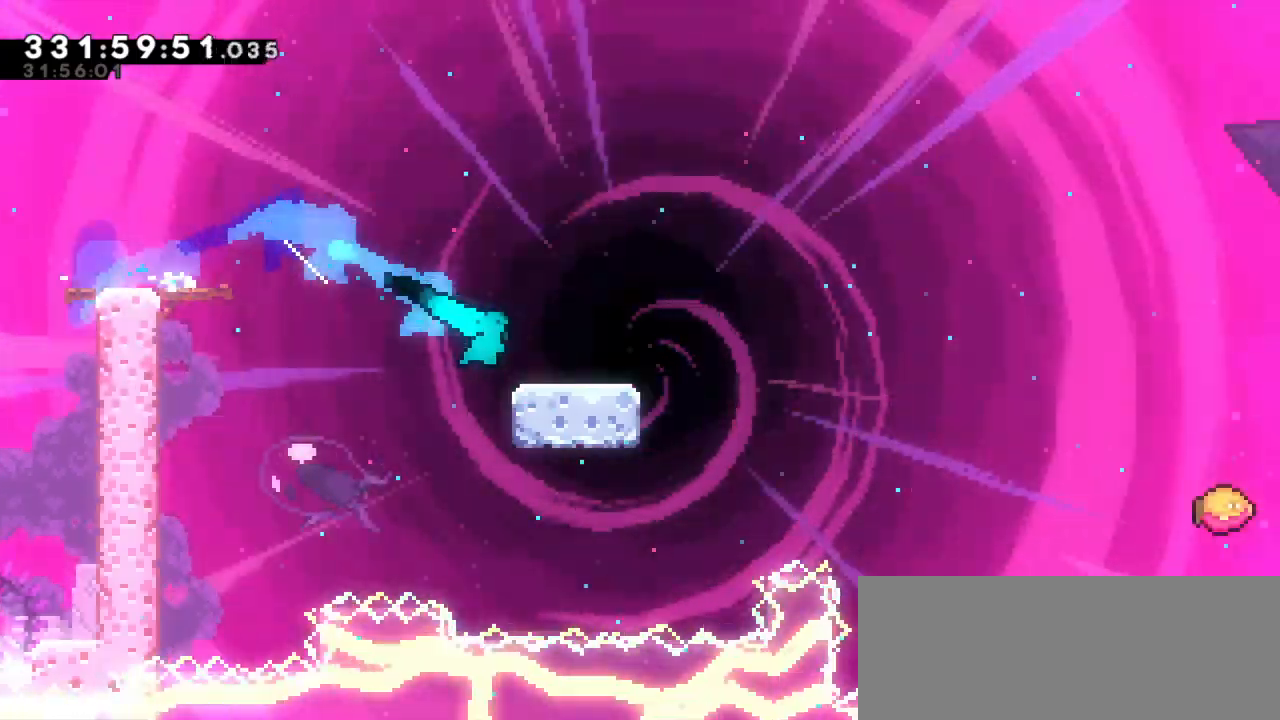
{"keys": ["jump2", "right"], "events": [[67, "dash", "up"], [167, "dash", "down"], [217, "jump2", "up"], [317, "down", "up"], [317, "jump2", "down"], [434, "dash", "up"]]}
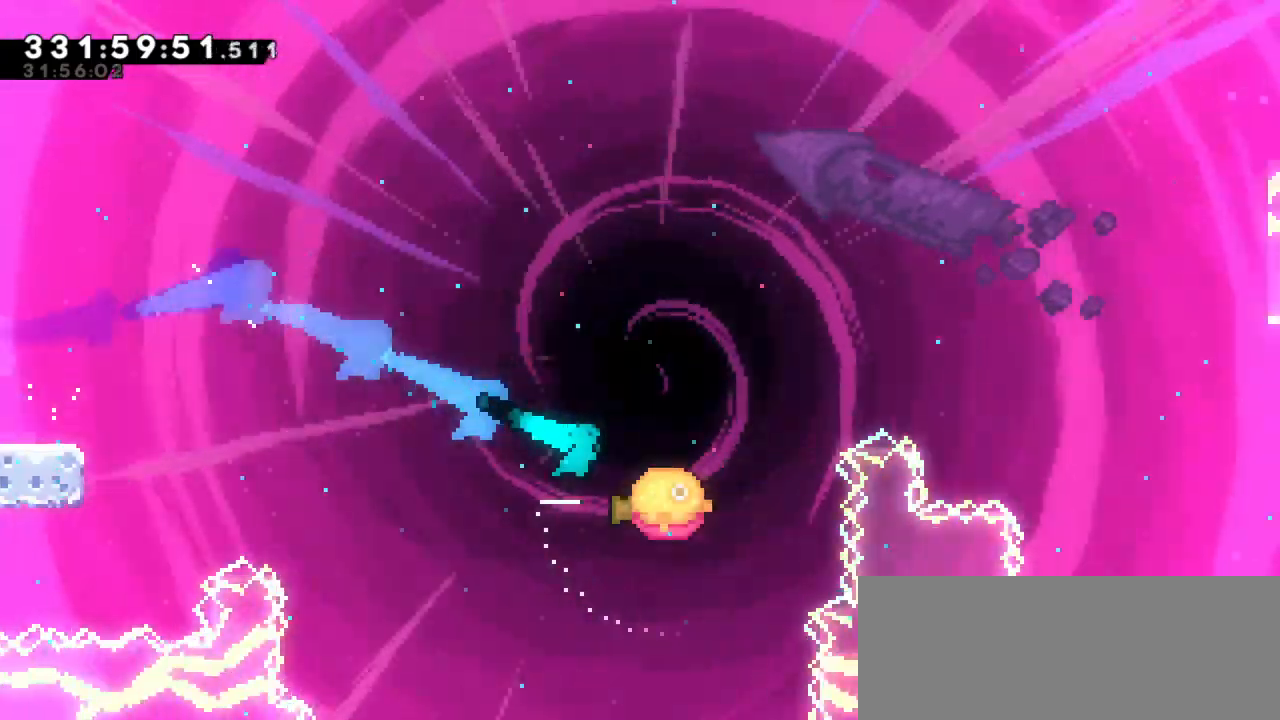
{"keys": ["jump2", "right"], "events": []}
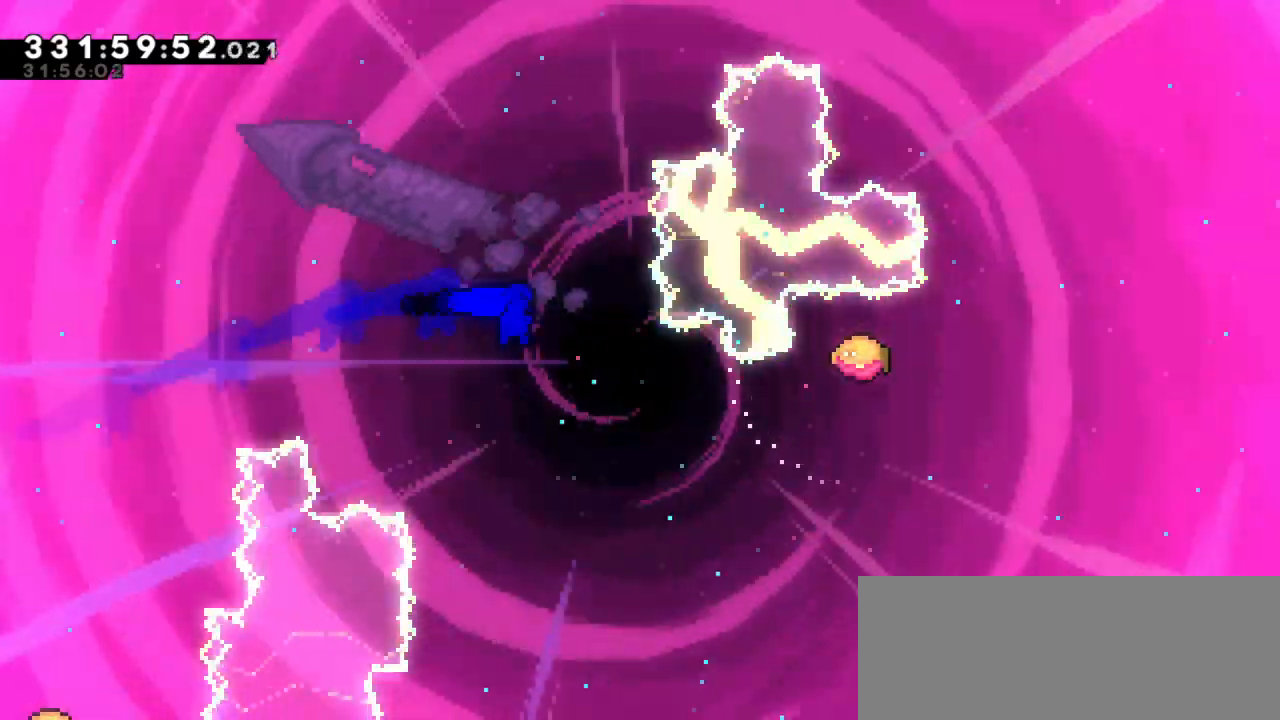
{"keys": ["dash", "right", "up"], "events": [[450, "jump2", "up"], [484, "up", "down"], [500, "dash", "down"]]}
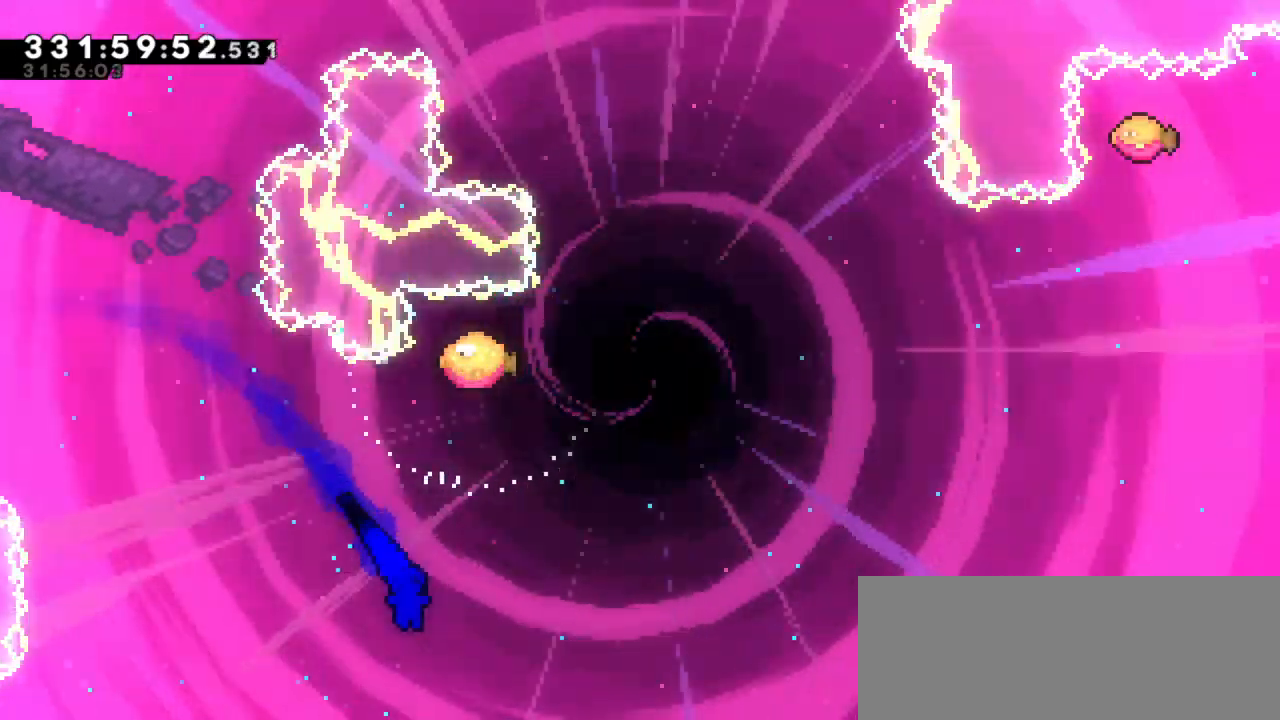
{"keys": ["right", "up"], "events": [[200, "dash", "up"]]}
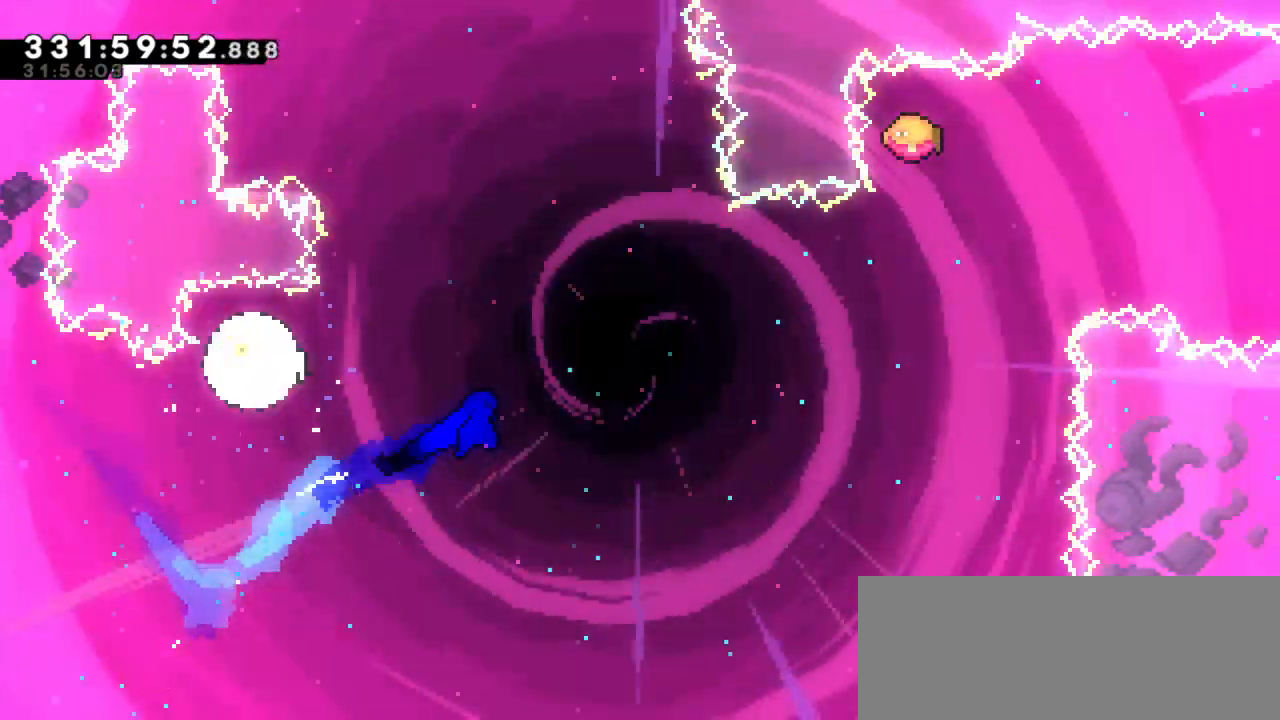
{"keys": ["dash", "up"], "events": [[400, "right", "up"], [434, "dash", "down"]]}
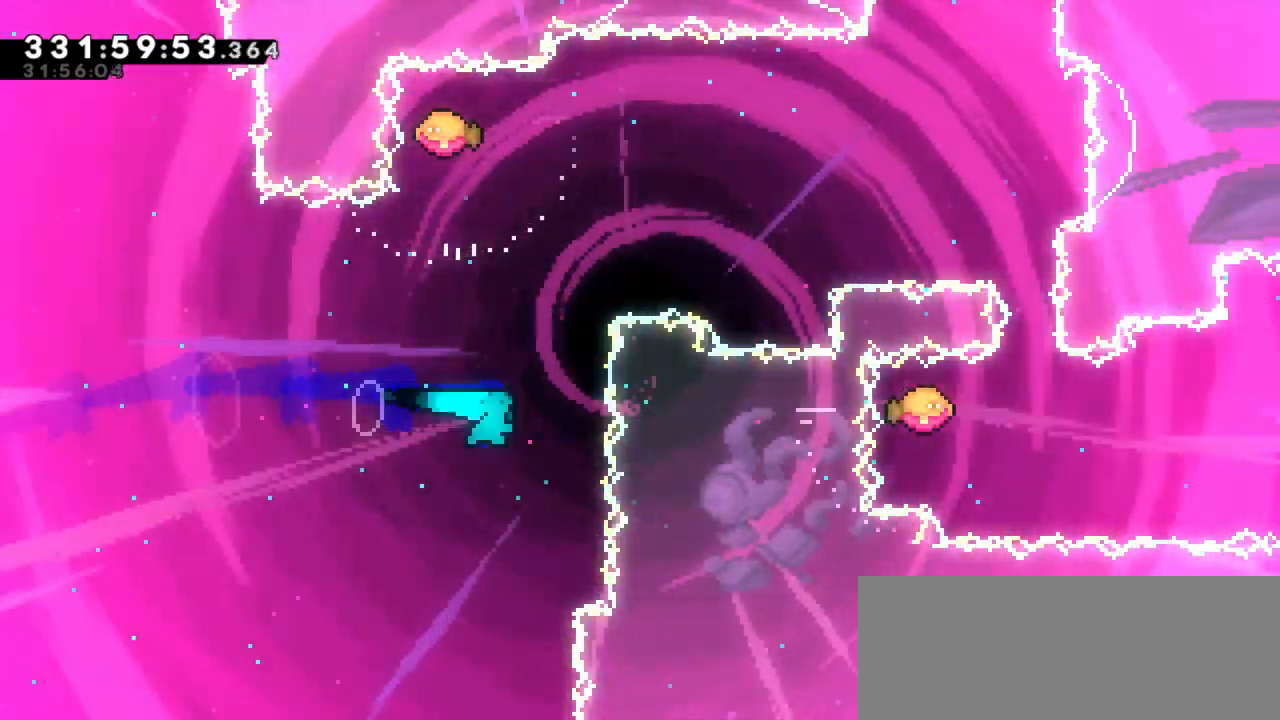
{"keys": ["right"], "events": [[84, "right", "down"], [84, "up", "up"], [134, "dash", "up"]]}
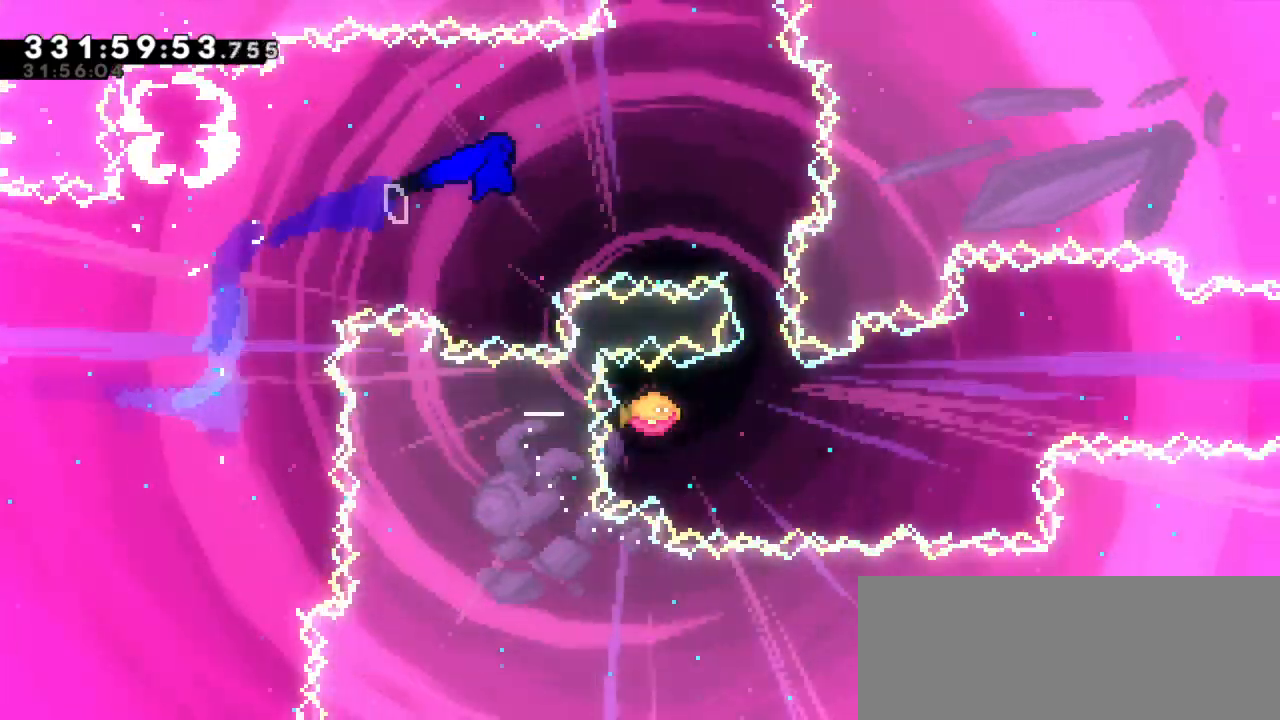
{"keys": ["right"], "events": [[234, "down", "down"], [250, "dash", "down"], [284, "right", "up"], [384, "right", "down"], [434, "dash", "up"], [434, "down", "up"]]}
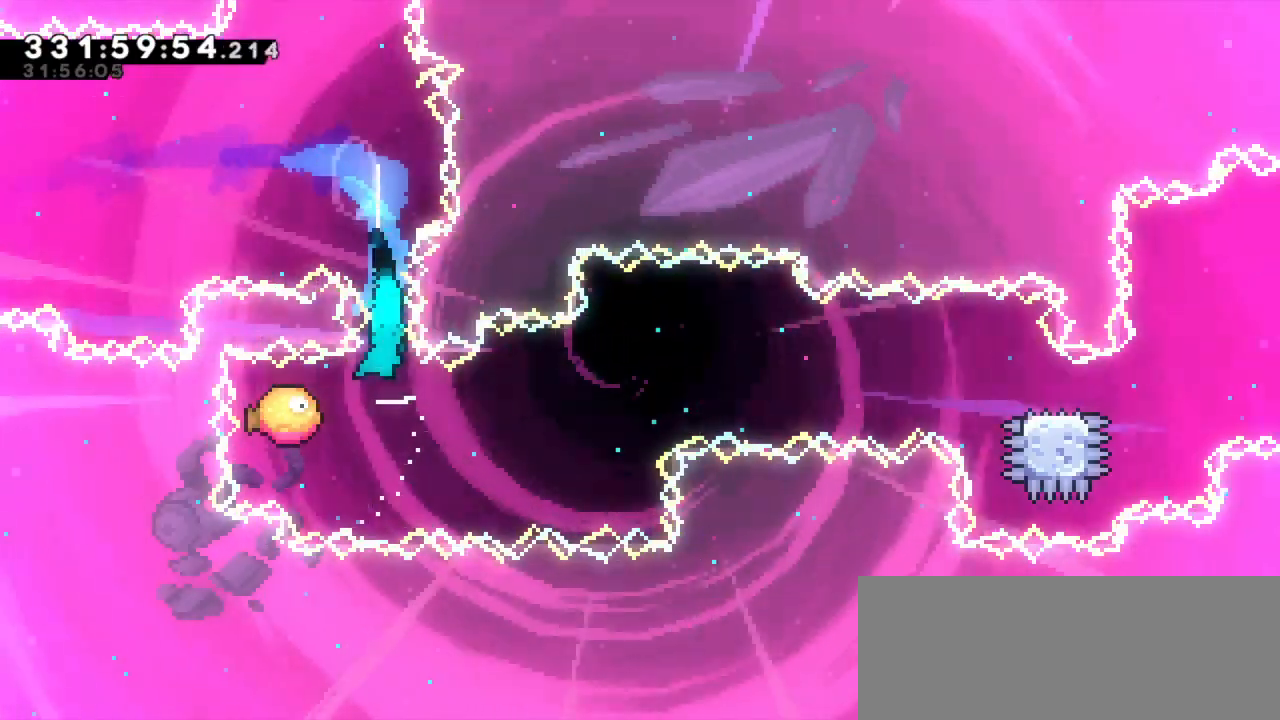
{"keys": ["right"], "events": []}
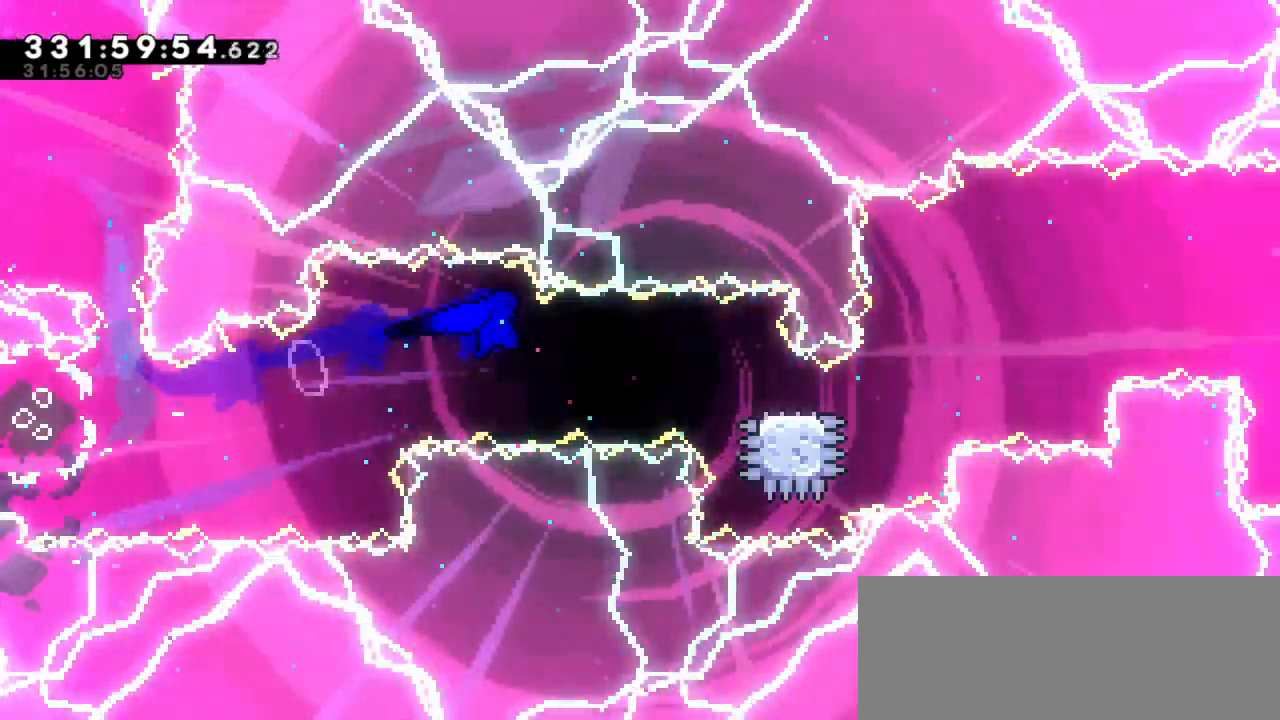
{"keys": ["jump2", "right"], "events": [[184, "dash", "down"], [200, "down", "down"], [367, "jump2", "down"], [400, "down", "up"], [434, "dash", "up"]]}
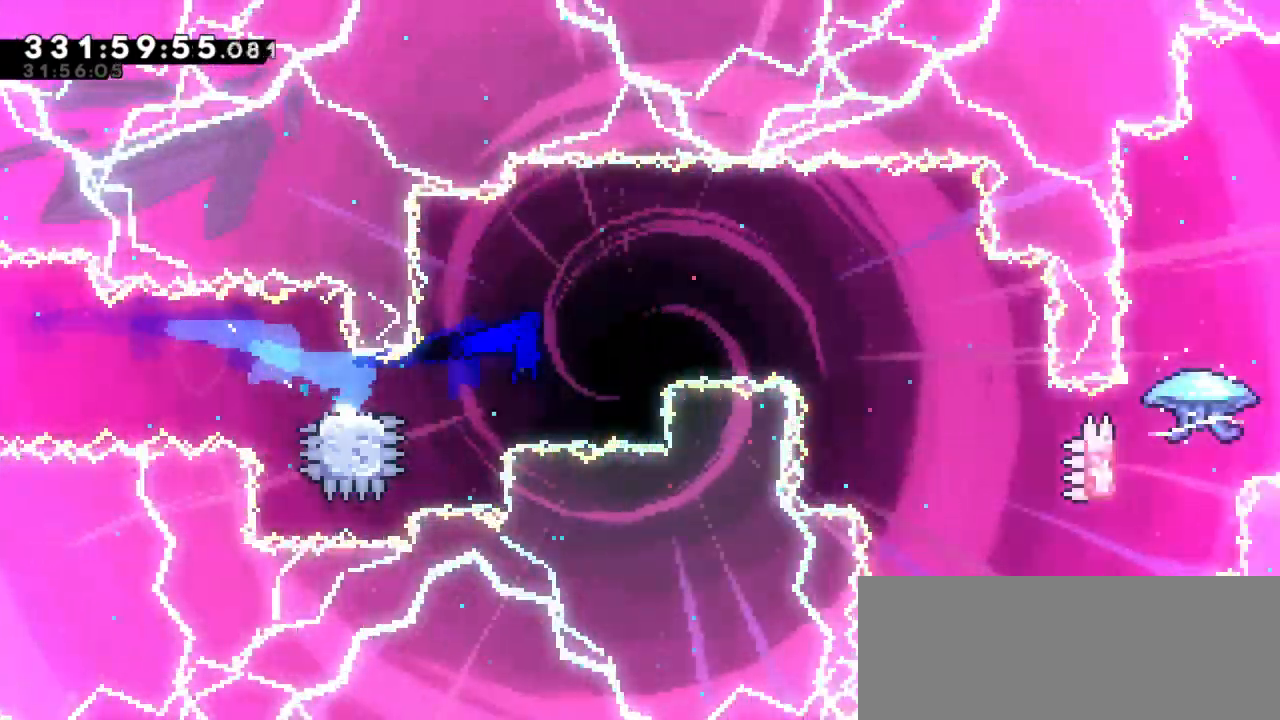
{"keys": ["right"], "events": [[284, "jump2", "up"]]}
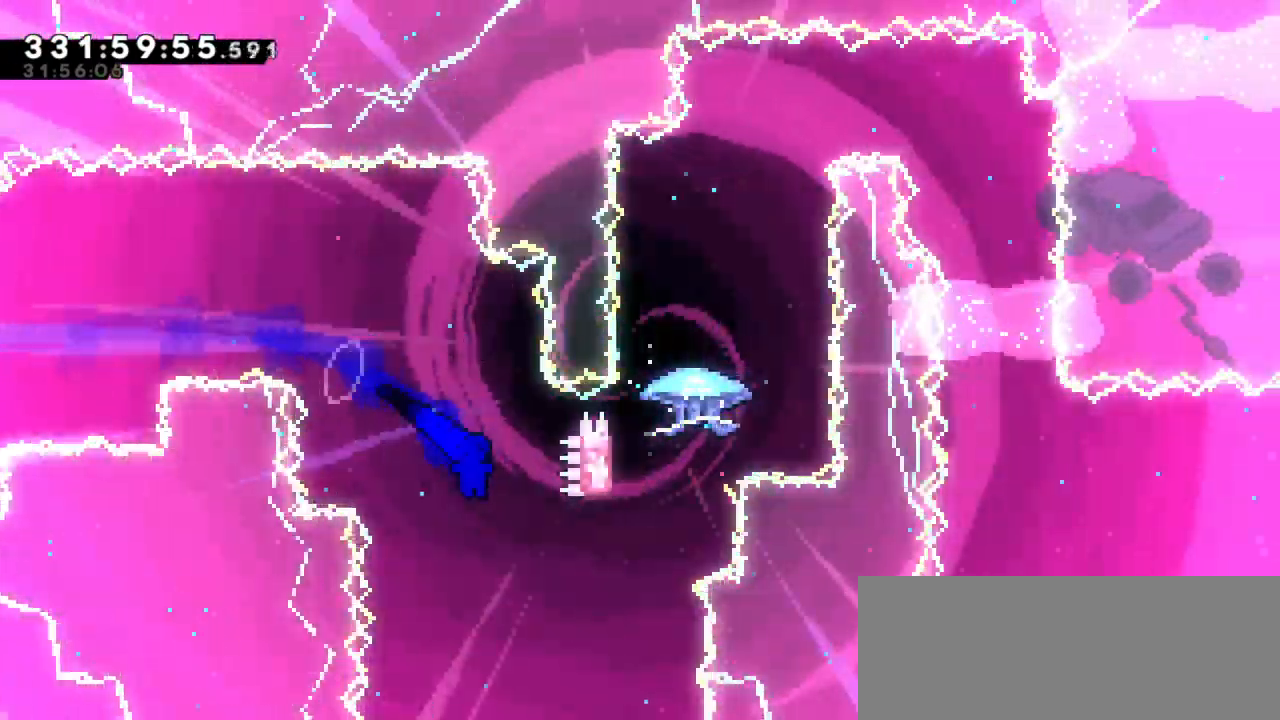
{"keys": ["dash", "up"], "events": [[267, "dash", "down"], [284, "up", "down"], [317, "right", "up"]]}
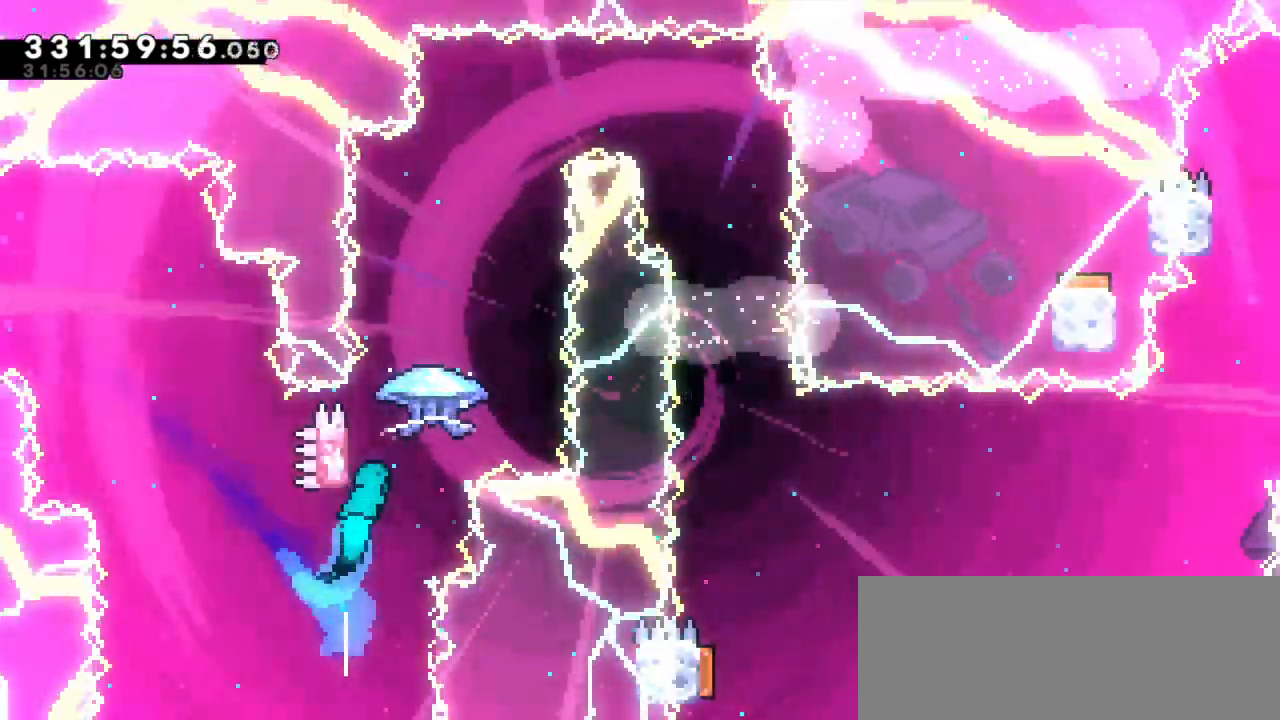
{"keys": ["grab", "jump2"], "events": [[34, "jump2", "down"], [50, "up", "up"], [84, "dash", "up"], [234, "grab", "down"]]}
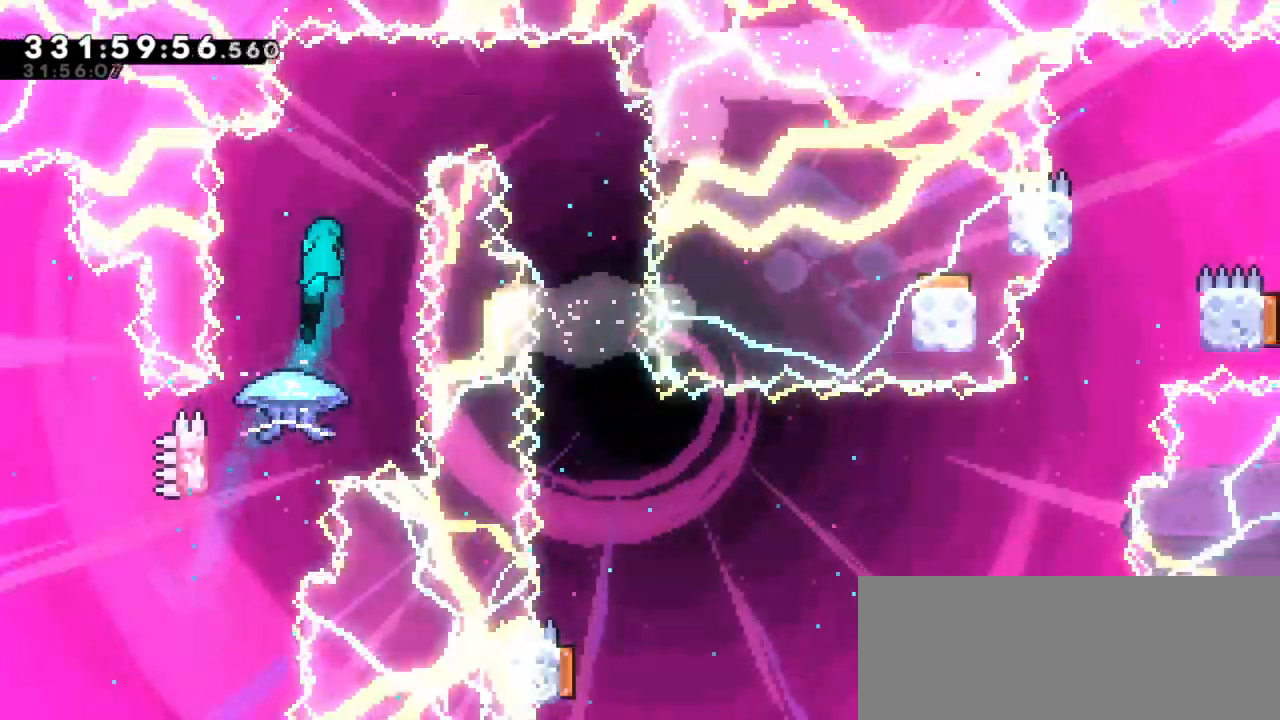
{"keys": ["grab", "left"], "events": [[67, "left", "down"], [117, "jump2", "up"]]}
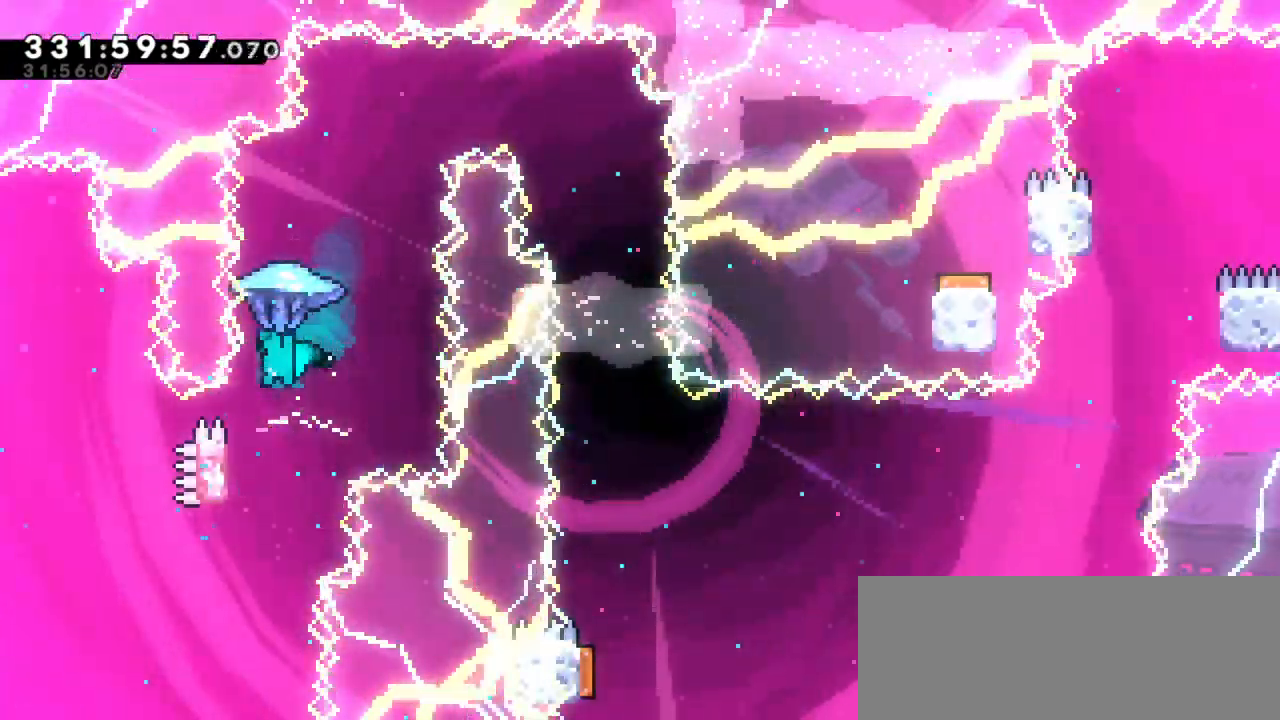
{"keys": ["grab", "jump2"], "events": [[117, "jump2", "down"], [334, "jump2", "up"], [367, "left", "up"], [400, "jump2", "down"]]}